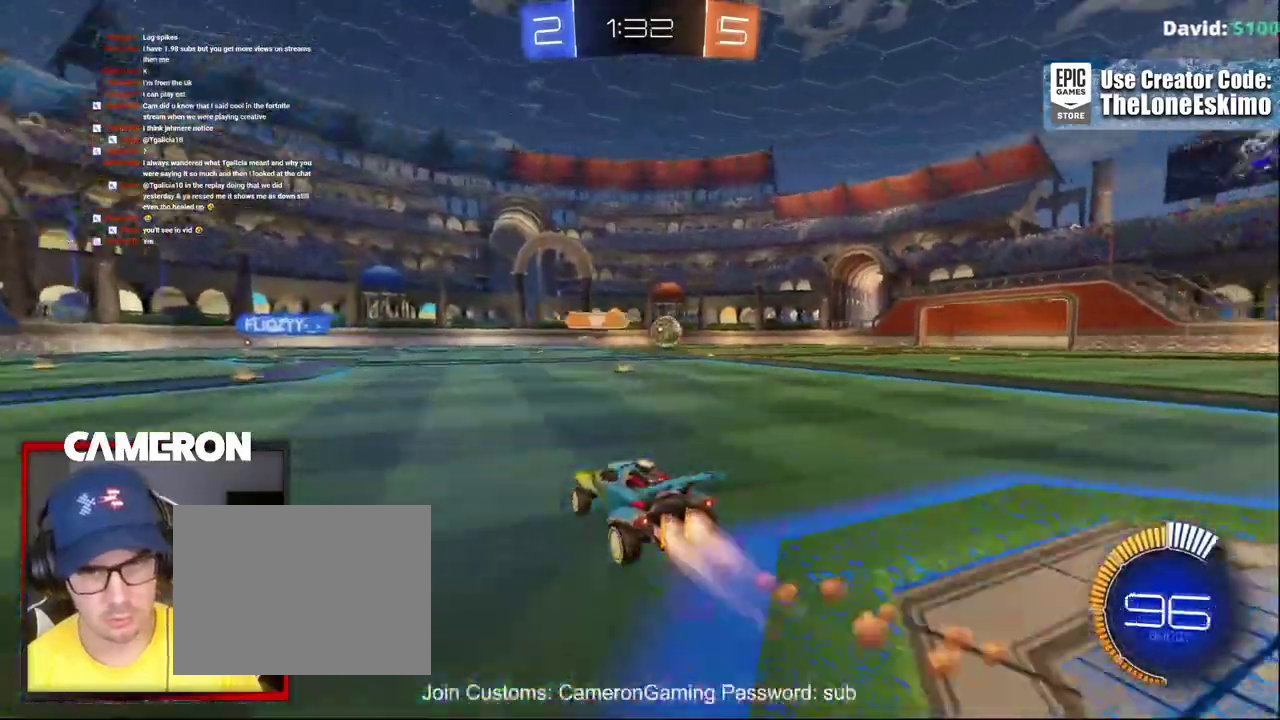
Gameplay with a controller (Xbox layout); each line is a JSON object with the inputs held at the frame after it. "events" lists button and stick changes between this image and that frame as [ms after this image, input, new state], when the widget could be followed in between. This document gives stick clicks only as held states, not as events. Not read: L1 R1.
{"buttons": ["B", "R2"], "left_stick": "center", "right_stick": "center", "events": [[450, "left_stick", "center"]]}
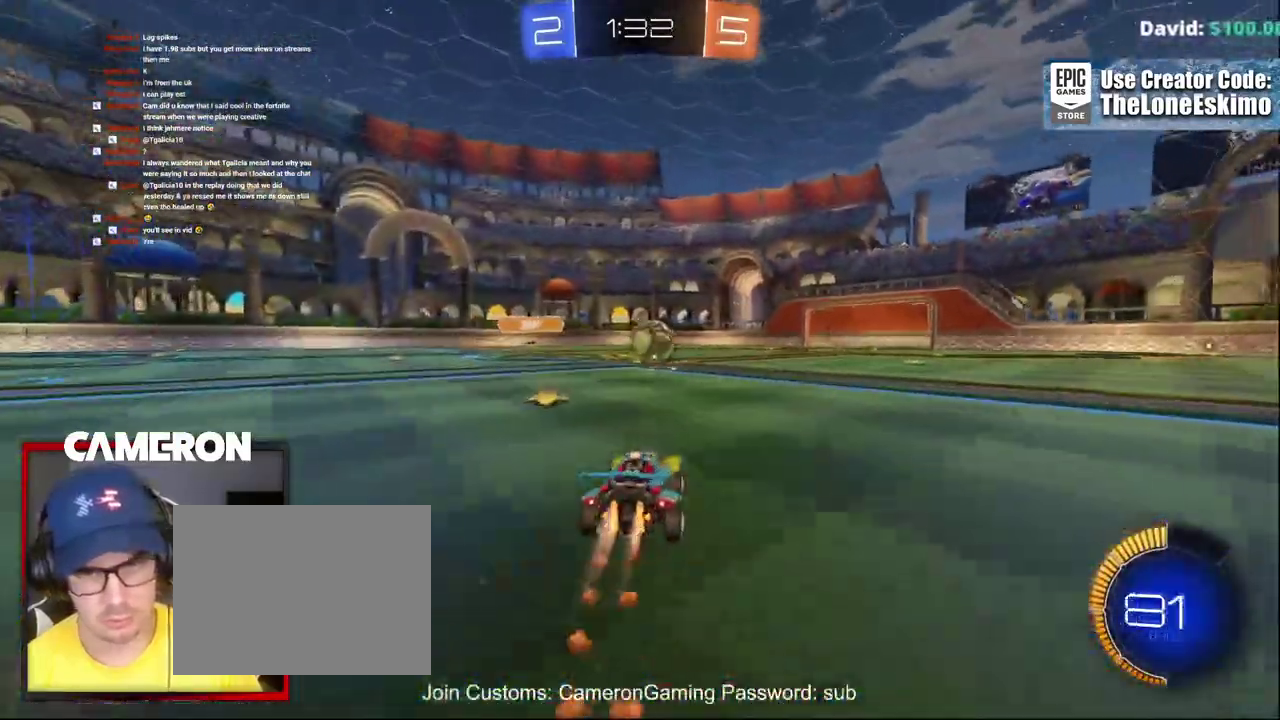
{"buttons": ["R2"], "left_stick": "center", "right_stick": "center", "events": [[150, "left_stick", "right"], [217, "B", "up"], [250, "left_stick", "center"]]}
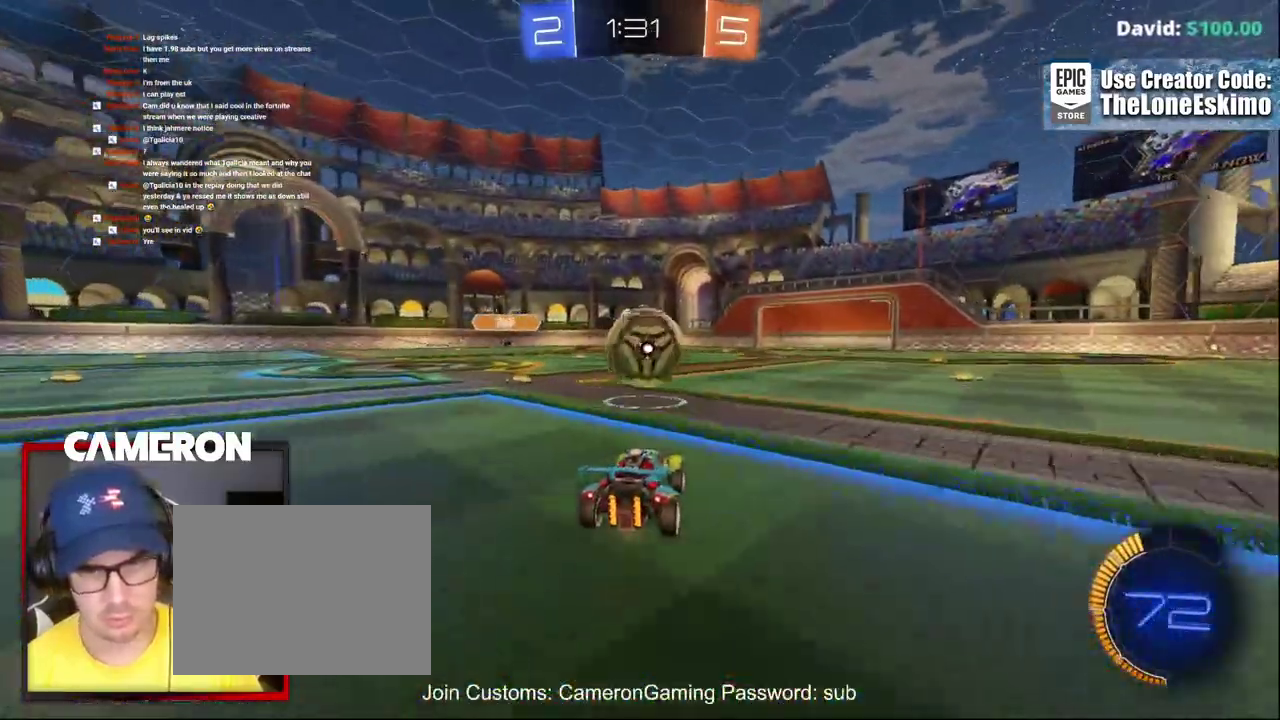
{"buttons": ["B", "R2"], "left_stick": "center", "right_stick": "center", "events": [[233, "B", "down"]]}
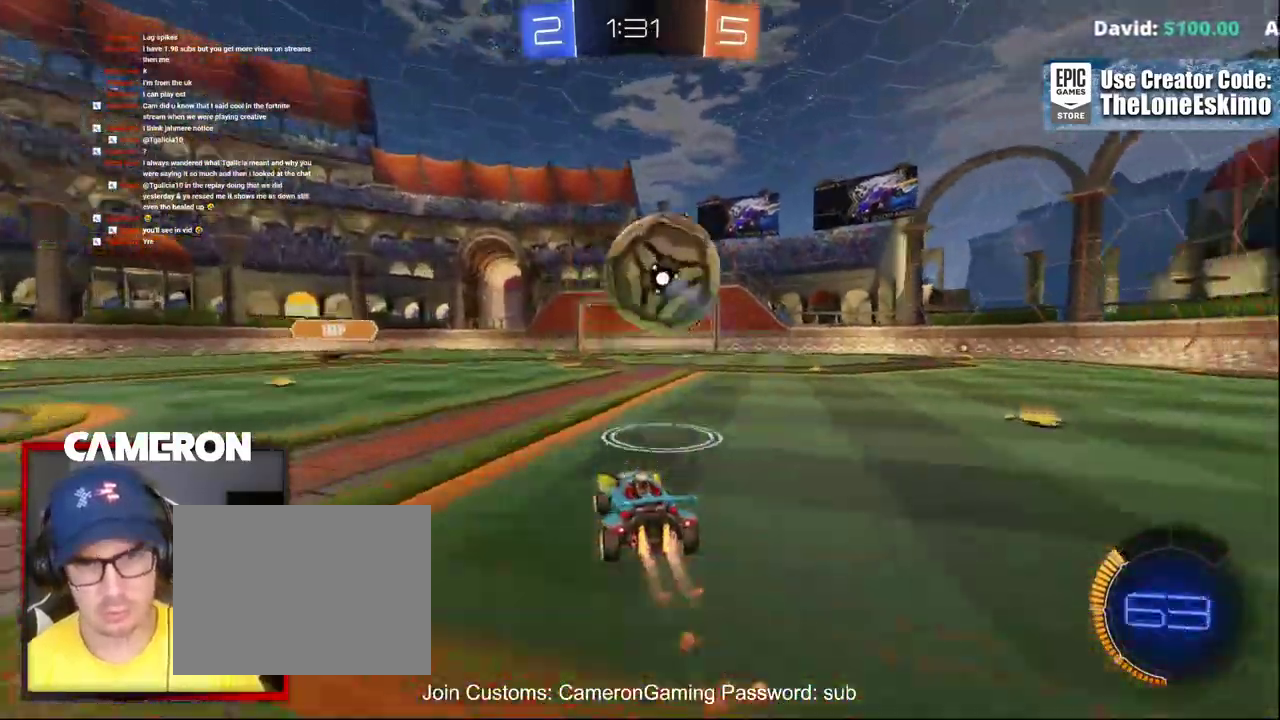
{"buttons": ["R2"], "left_stick": "center", "right_stick": "center", "events": [[50, "left_stick", "right"], [150, "left_stick", "center"], [450, "B", "up"]]}
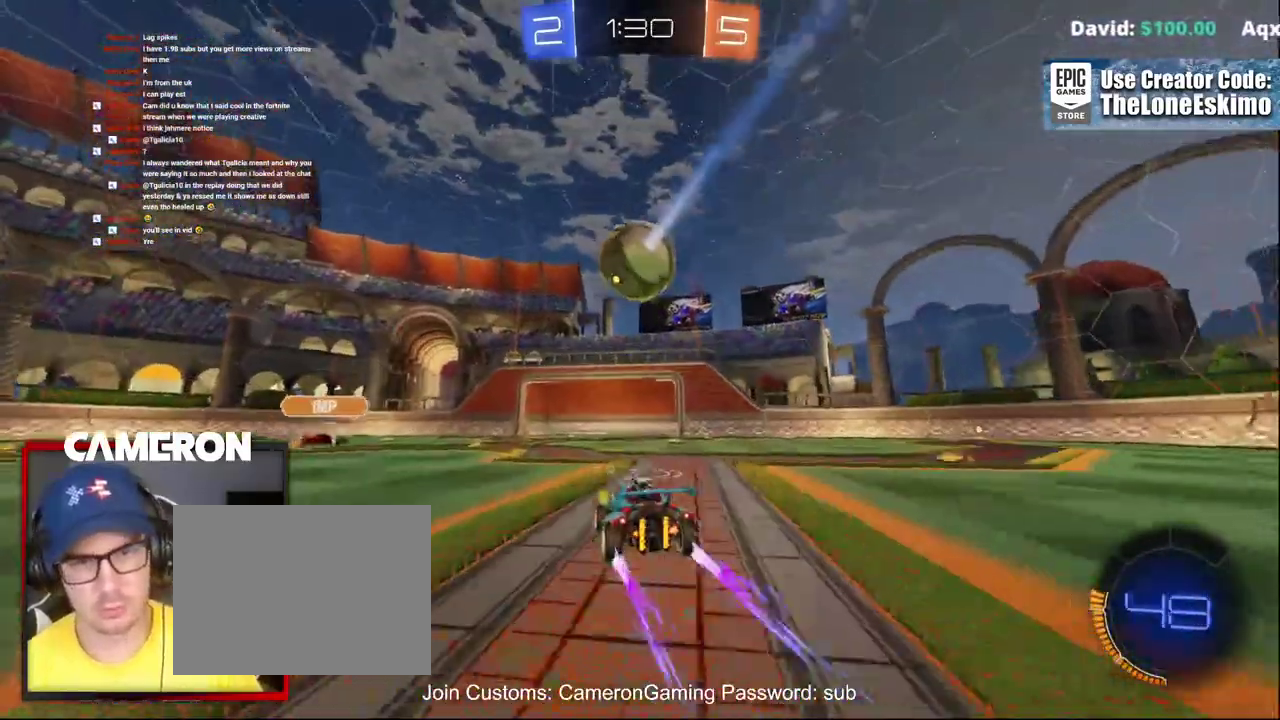
{"buttons": ["L2"], "left_stick": "right", "right_stick": "center", "events": [[50, "left_stick", "left"], [200, "R2", "up"], [233, "L2", "down"], [283, "left_stick", "up-right"], [333, "left_stick", "right"]]}
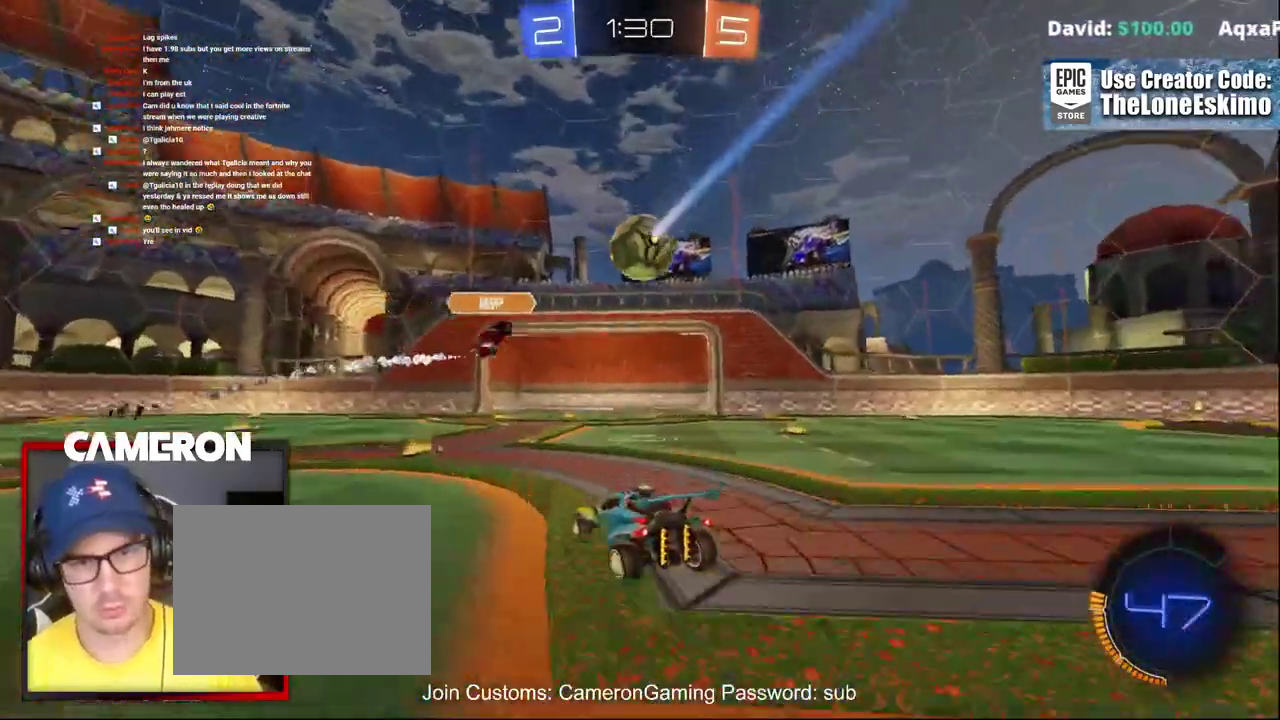
{"buttons": ["R2"], "left_stick": "right", "right_stick": "center", "events": [[133, "R2", "down"], [233, "L2", "up"]]}
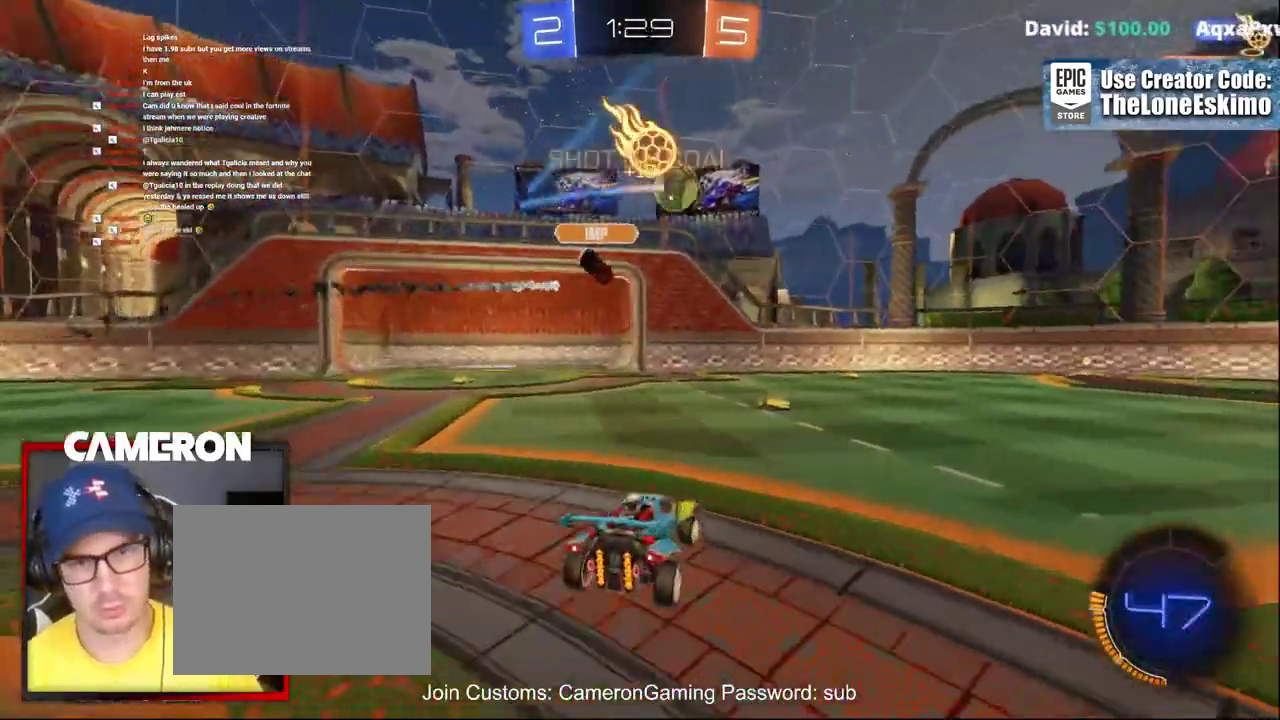
{"buttons": ["B", "R2"], "left_stick": "right", "right_stick": "center", "events": [[50, "left_stick", "center"], [133, "left_stick", "left"], [183, "left_stick", "center"], [283, "B", "down"], [433, "left_stick", "right"]]}